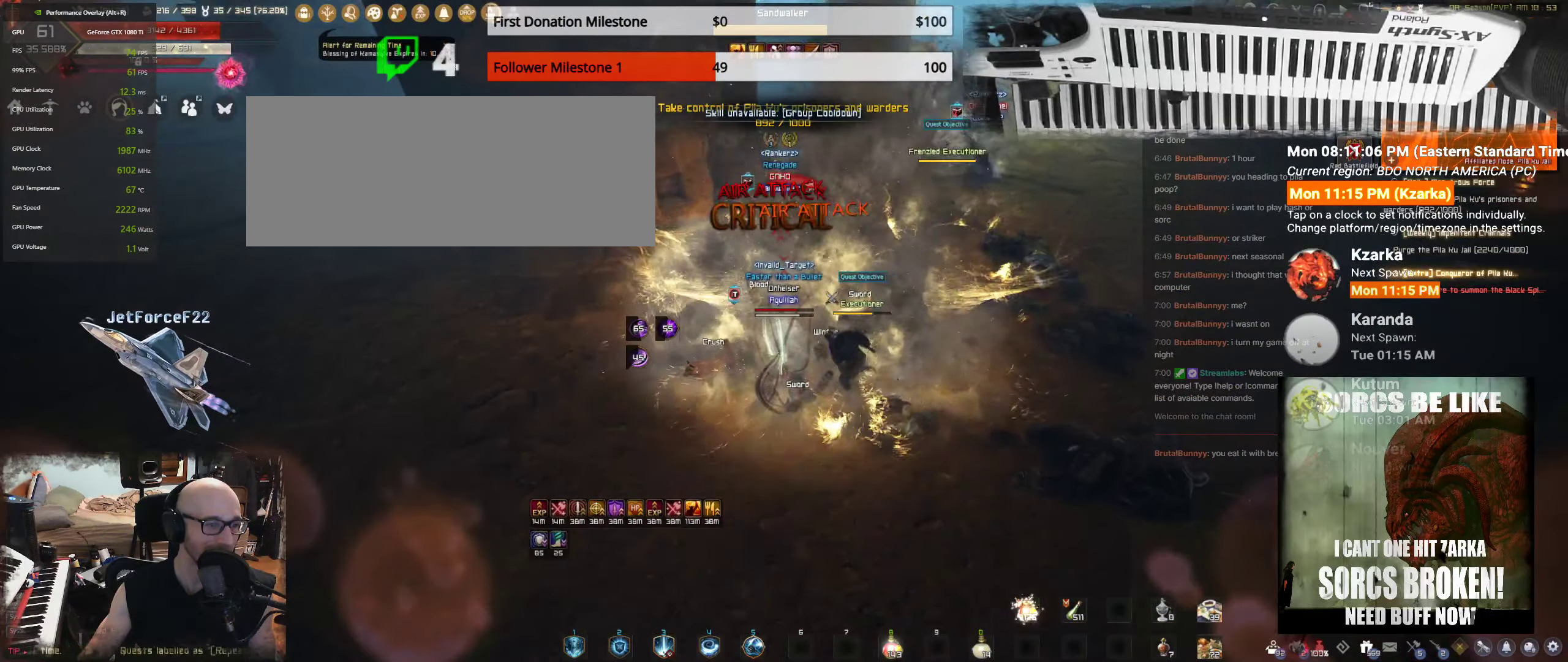
Gameplay with keyboard and mouse; each line is a JSON object with the keys and mouse buttons held at the frame after it. "events" lists presses ("down") and releases ("up") of "a", "c", "d", "e", "f", "q", "s", "shift", "space", "tab", "w", "mouse_left" and "mouse_right" between this image and that frame as [ms after this image, input, new state], when the widget could be followed in between. "mouse_left", "mouse_right" = the "left", "right" buttons of the "mouse" list. No other keys are recorded. Mouse movement is not recorded.
{"keys": ["s"], "mouse": [], "events": []}
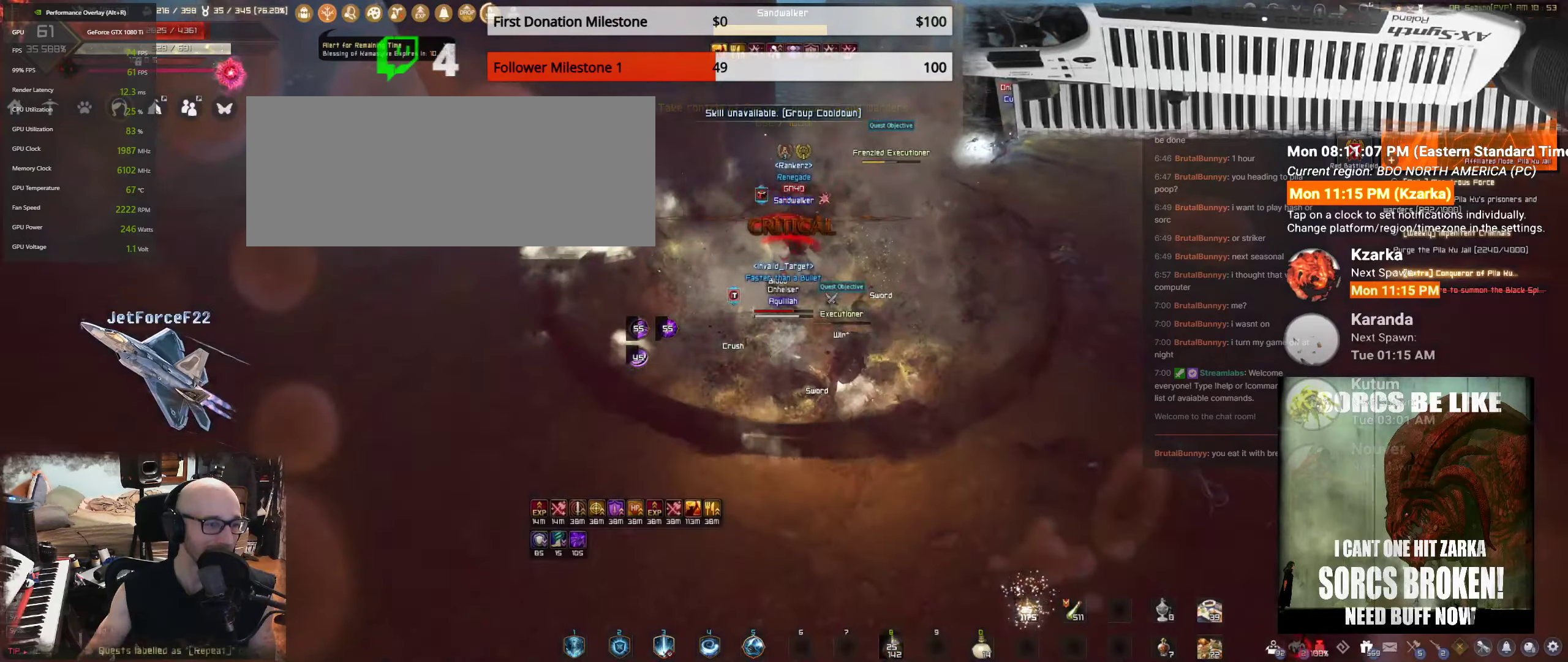
{"keys": ["s"], "mouse": [], "events": []}
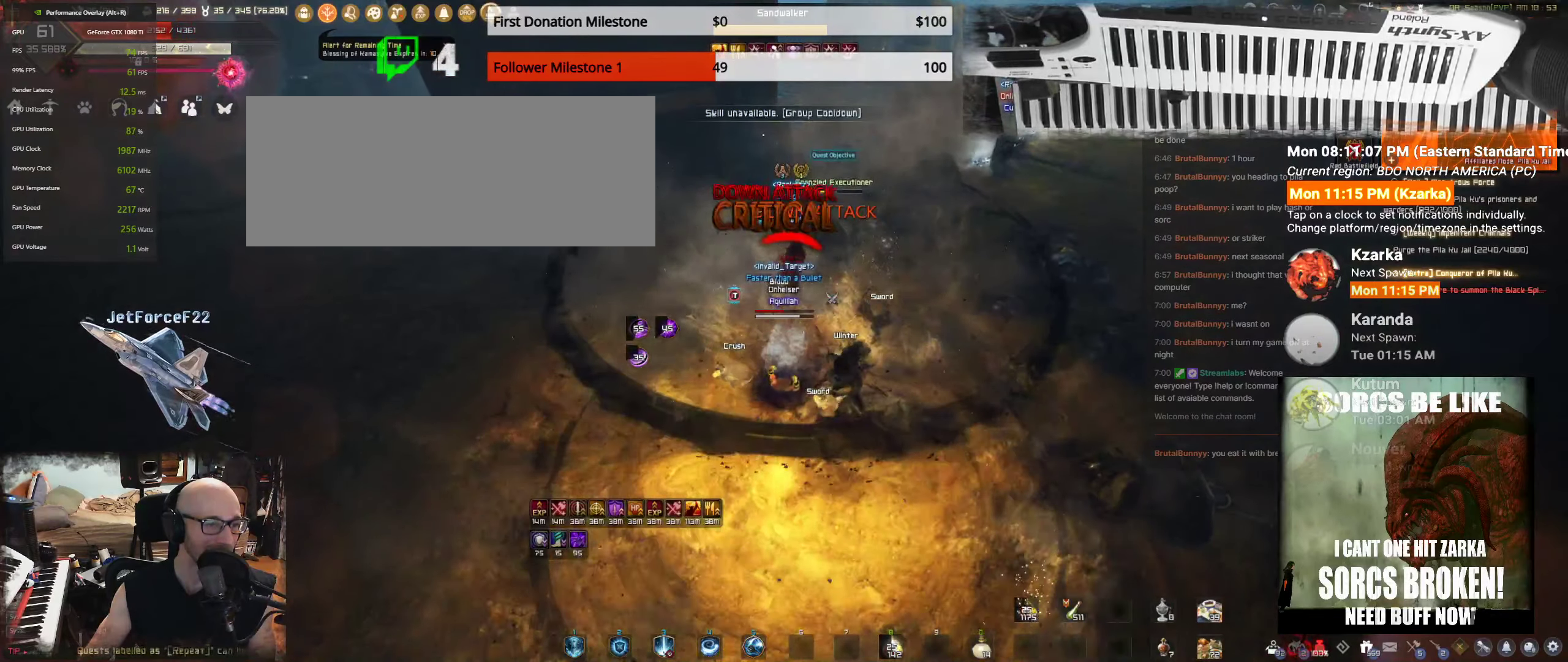
{"keys": ["s"], "mouse": [], "events": []}
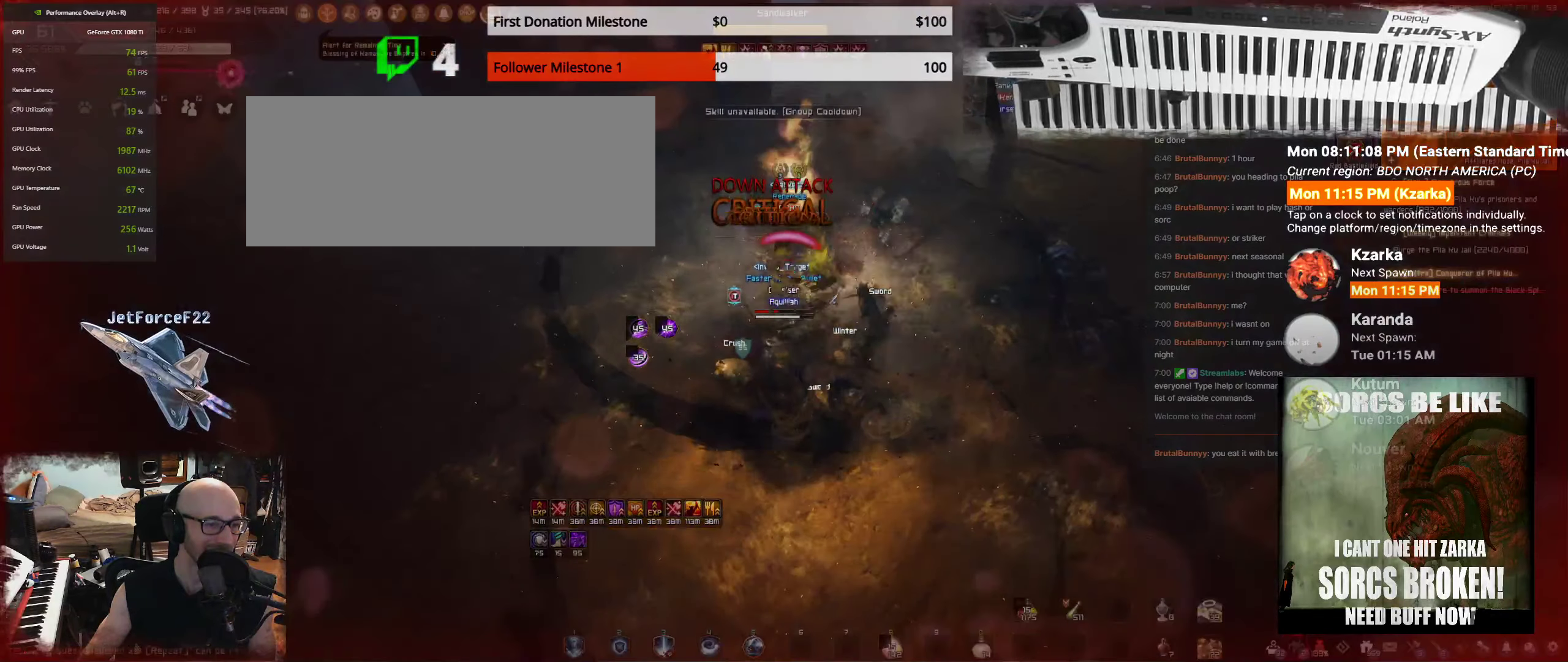
{"keys": ["s"], "mouse": [], "events": []}
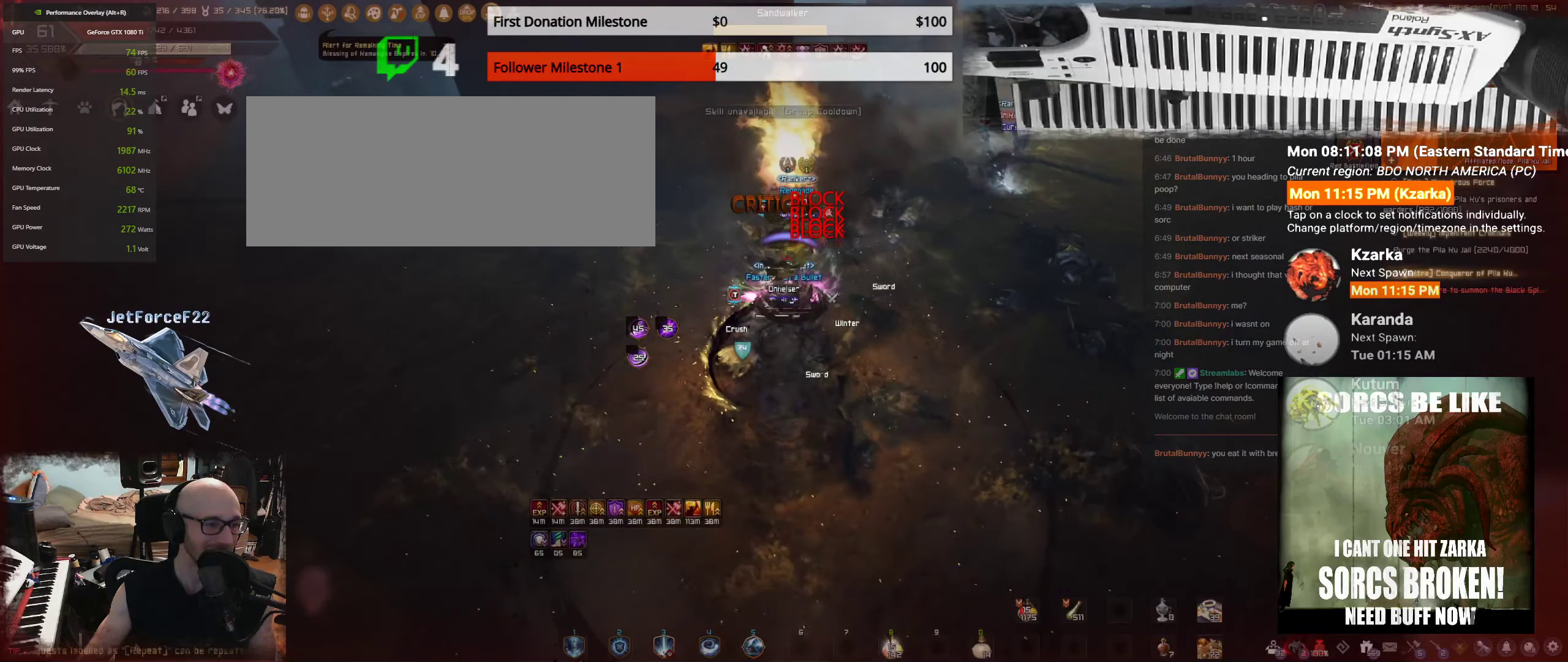
{"keys": ["s"], "mouse": [], "events": []}
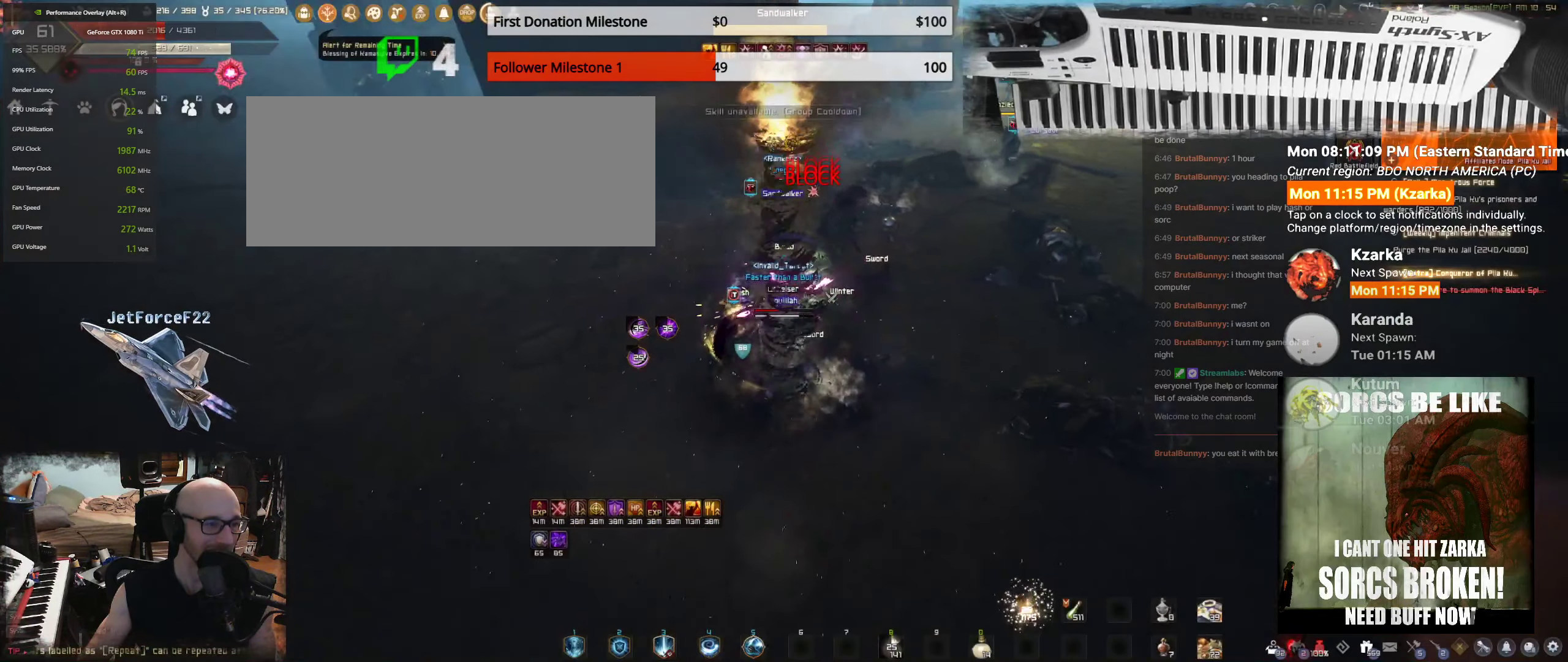
{"keys": ["s"], "mouse": [], "events": []}
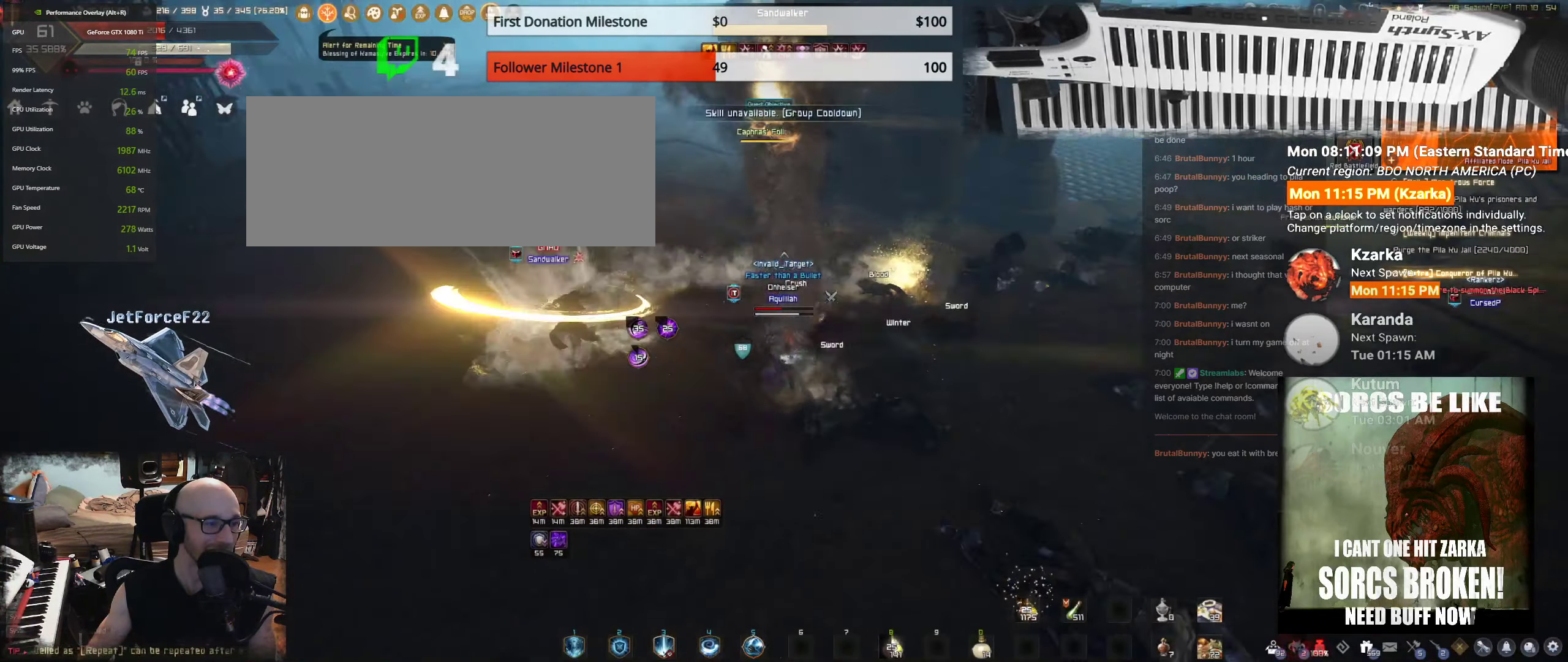
{"keys": ["s"], "mouse": [], "events": [[17, "c", "down"], [217, "c", "up"]]}
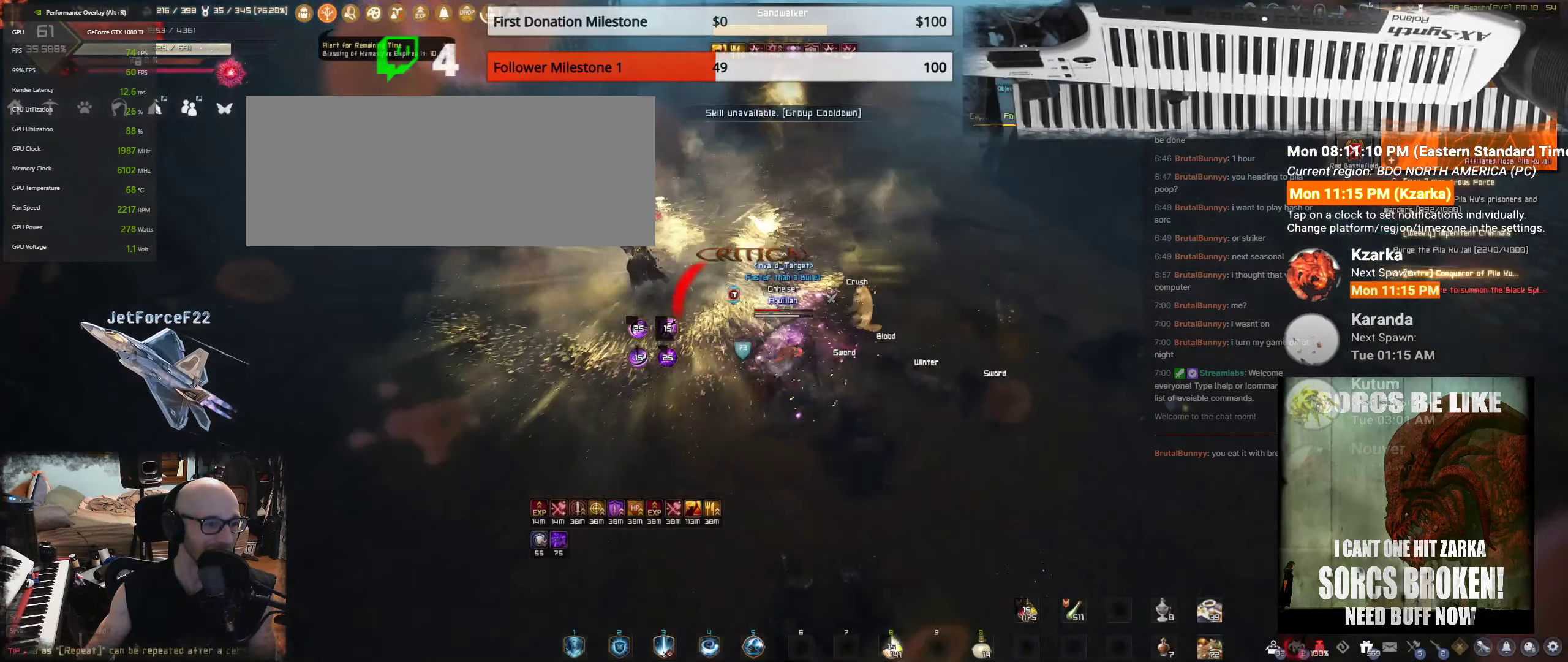
{"keys": ["s"], "mouse": [], "events": []}
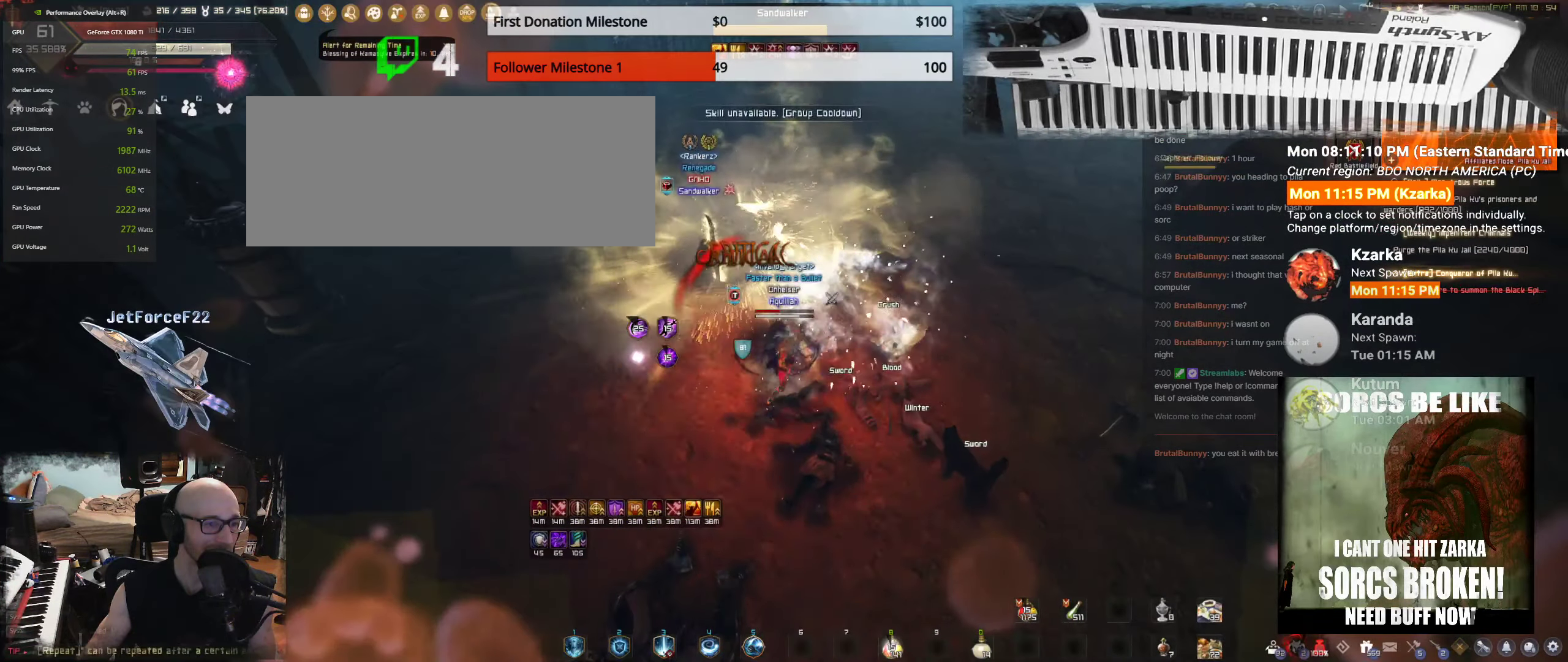
{"keys": ["s"], "mouse": [], "events": []}
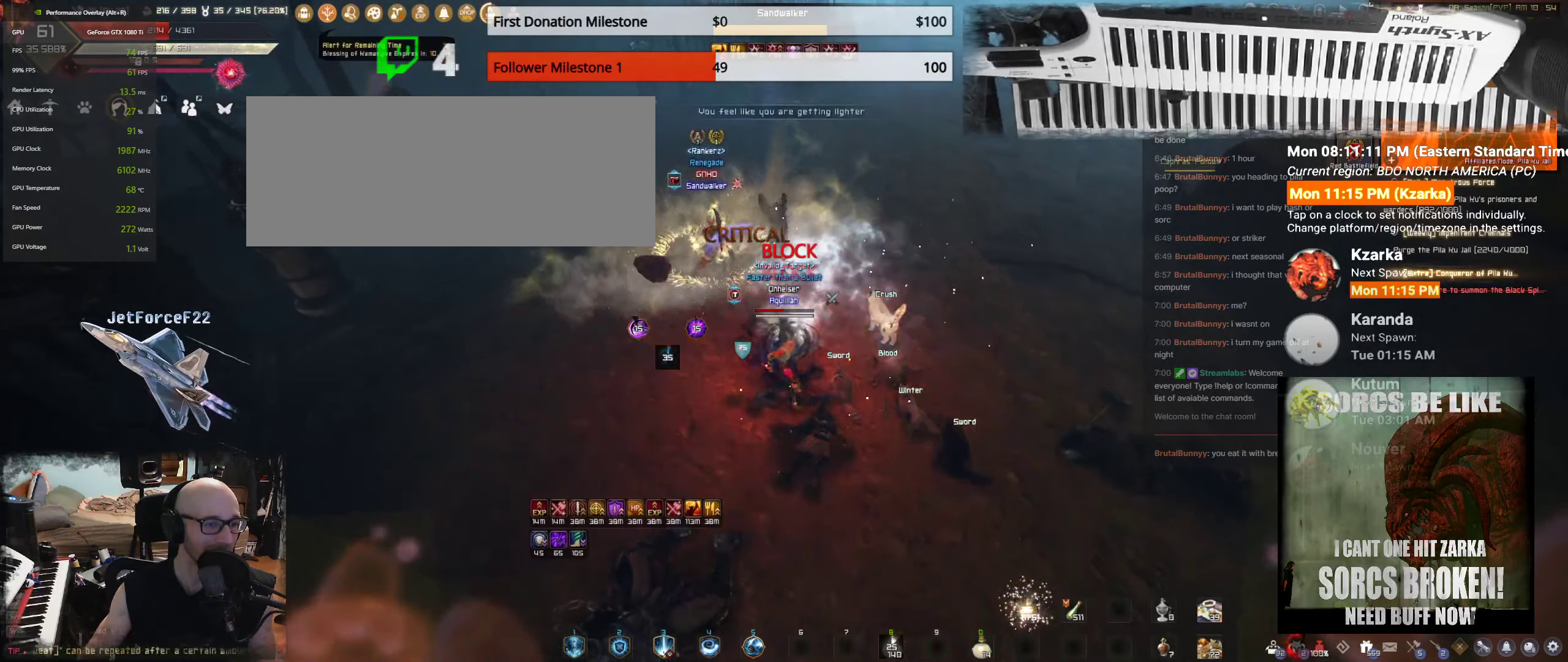
{"keys": ["s"], "mouse": [], "events": []}
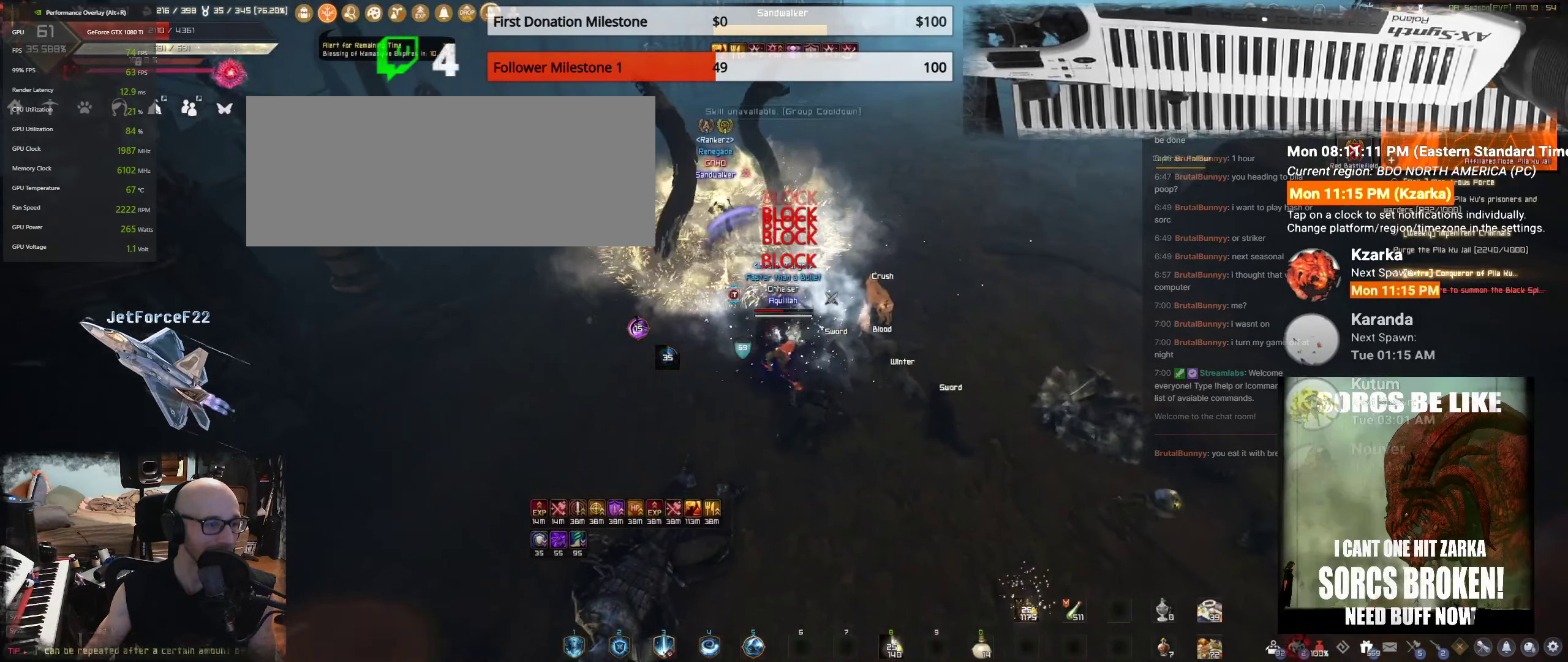
{"keys": [], "mouse": [], "events": [[434, "s", "up"]]}
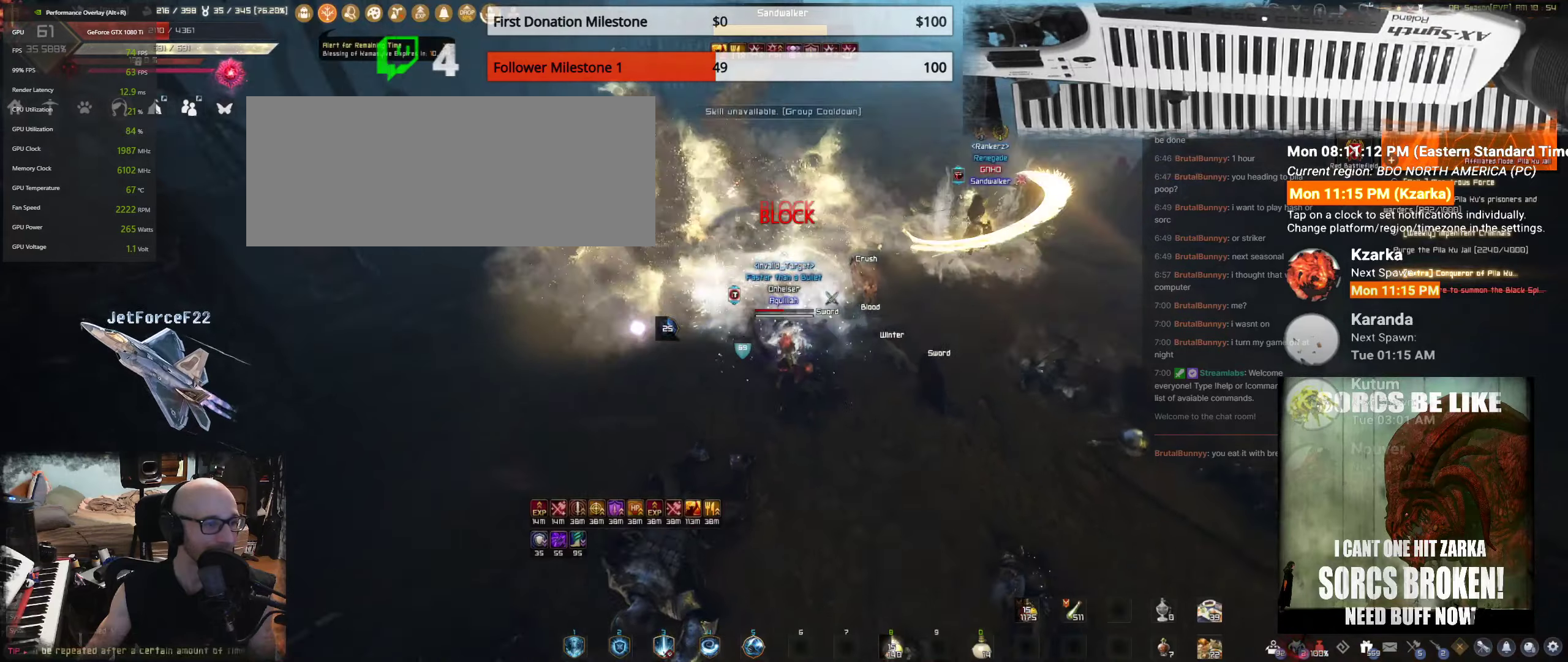
{"keys": ["s"], "mouse": [], "events": [[200, "s", "down"]]}
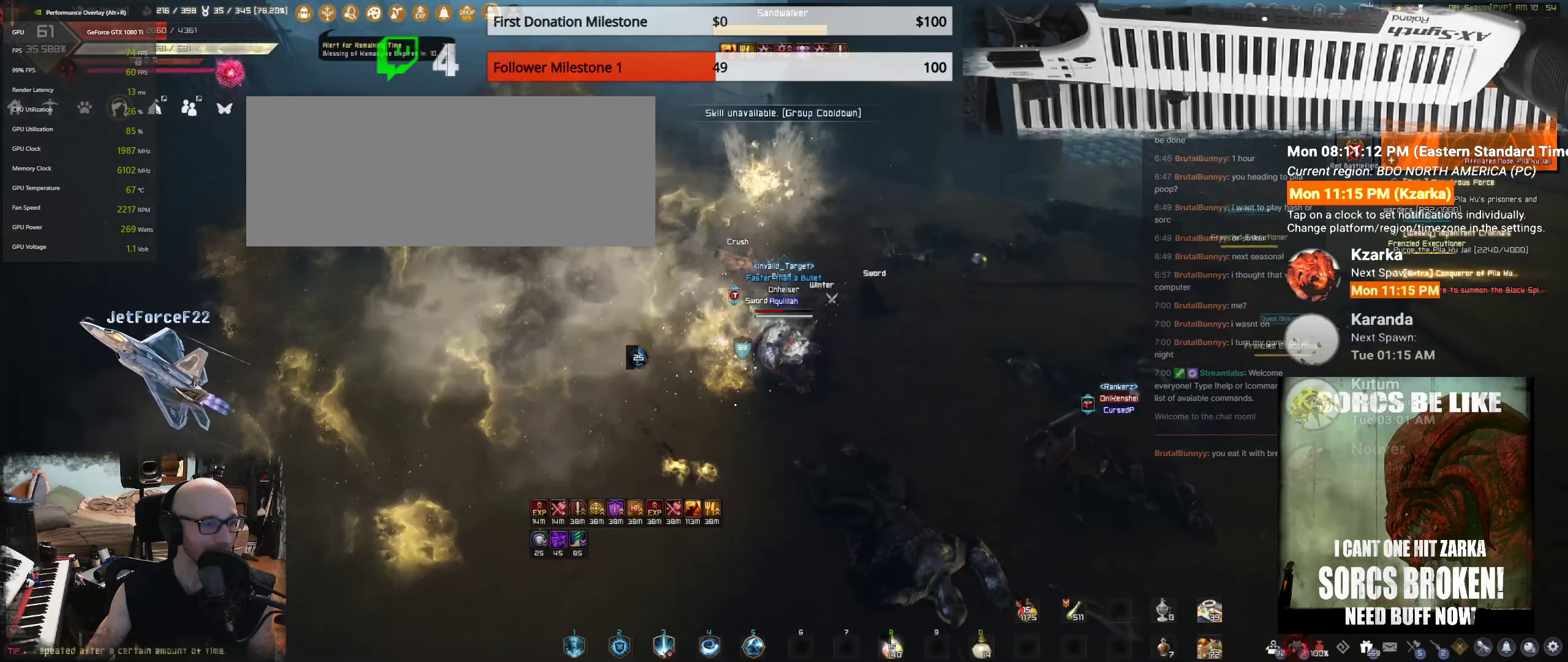
{"keys": ["s"], "mouse": [], "events": []}
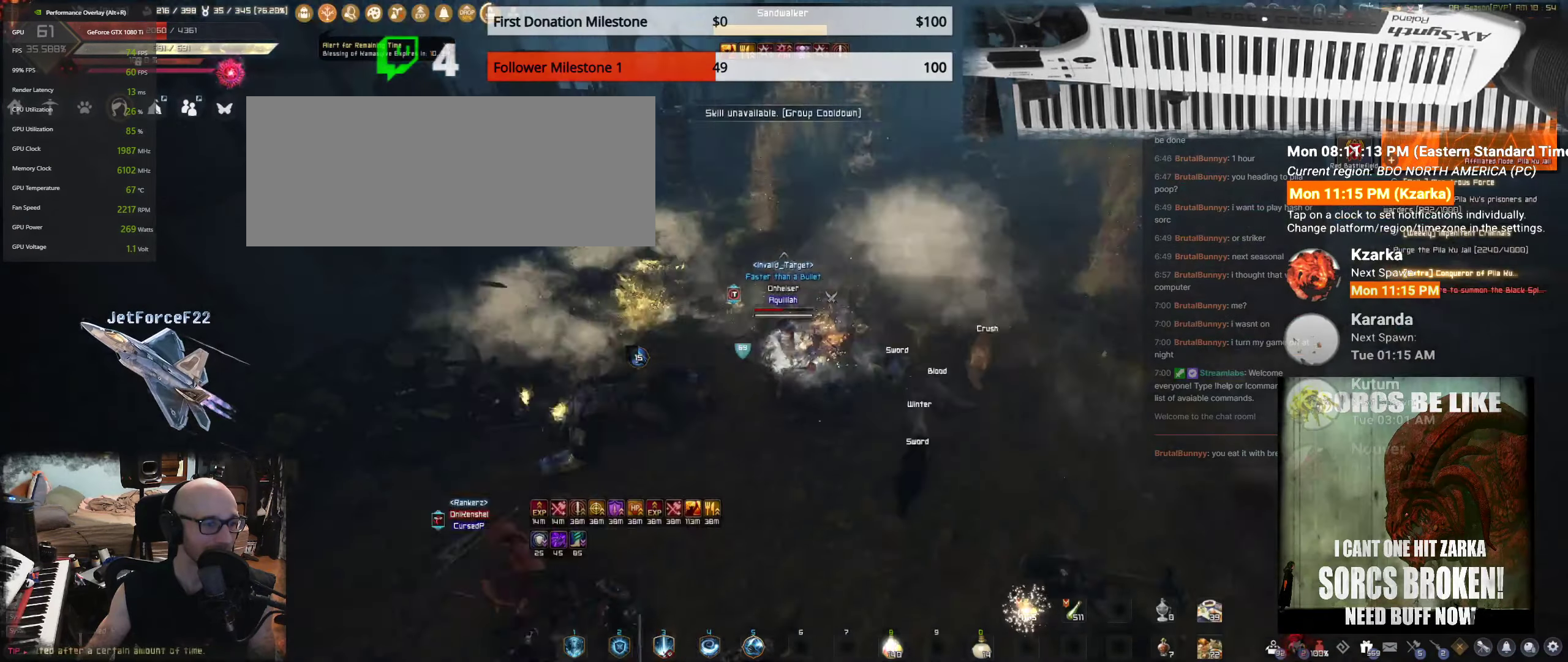
{"keys": ["f", "s"], "mouse": [], "events": [[167, "f", "down"]]}
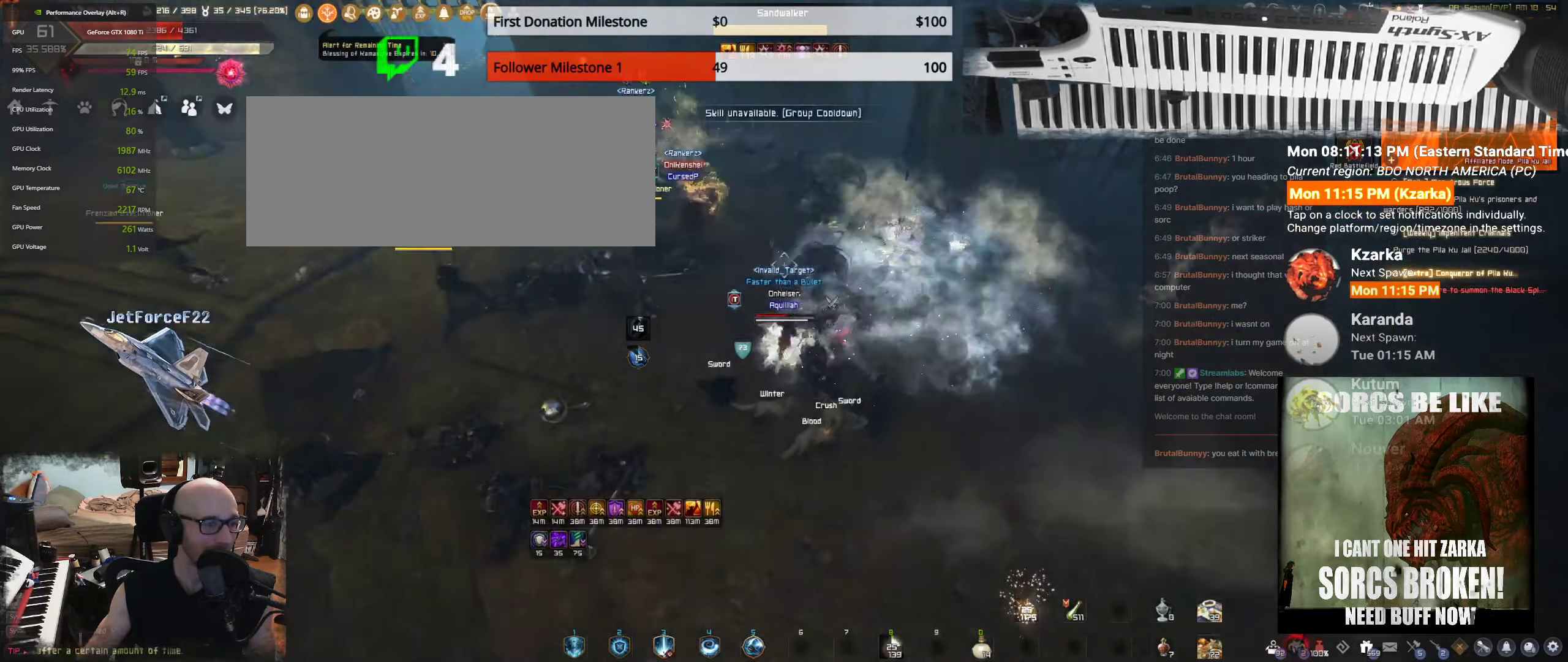
{"keys": ["f", "s"], "mouse": [], "events": []}
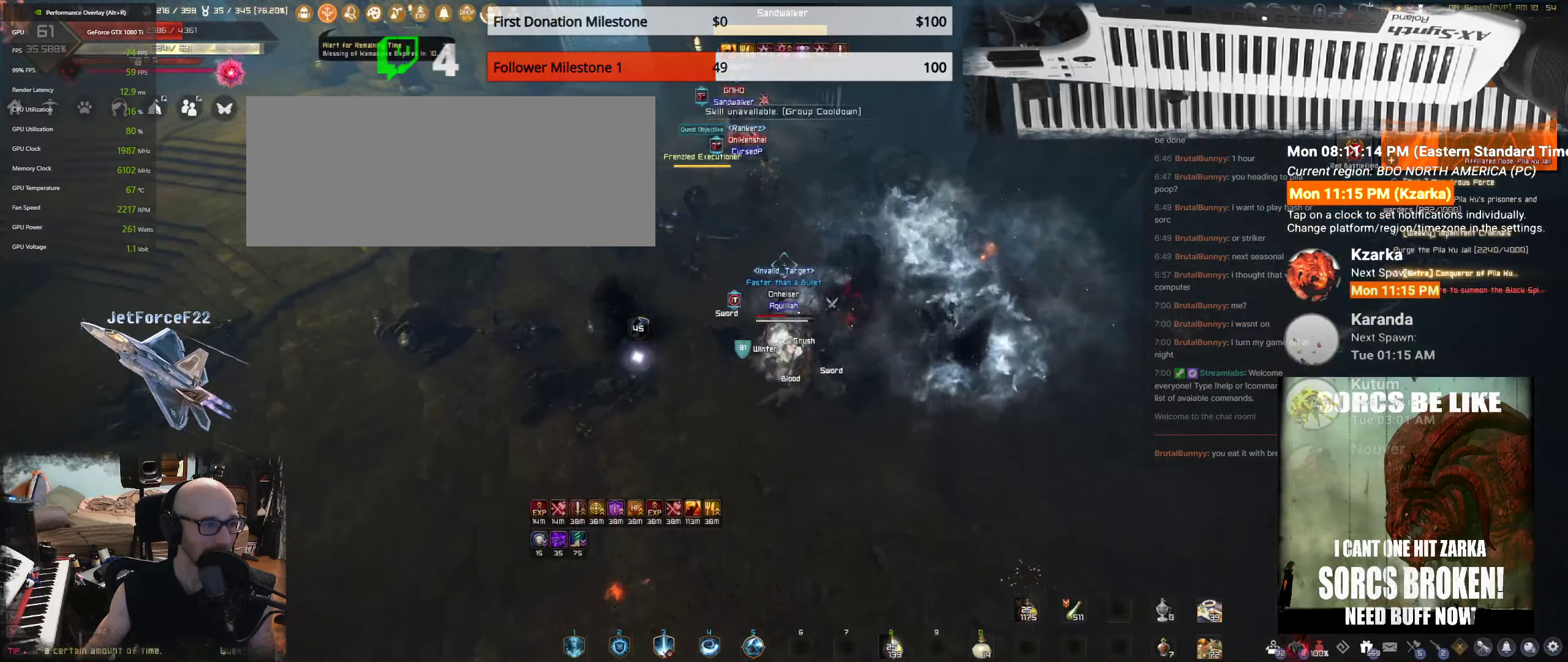
{"keys": [], "mouse": [], "events": [[134, "f", "up"], [150, "s", "up"]]}
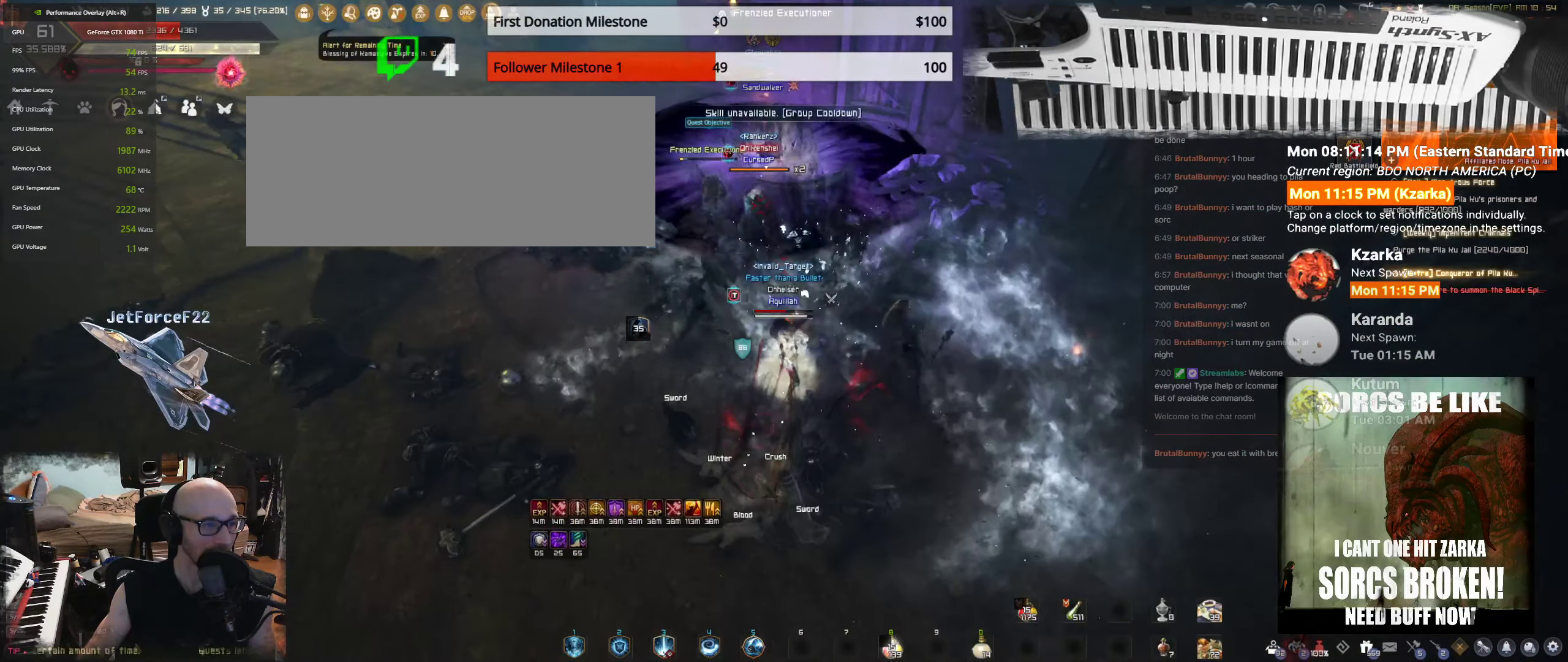
{"keys": [], "mouse": [], "events": [[17, "q", "down"], [400, "q", "up"]]}
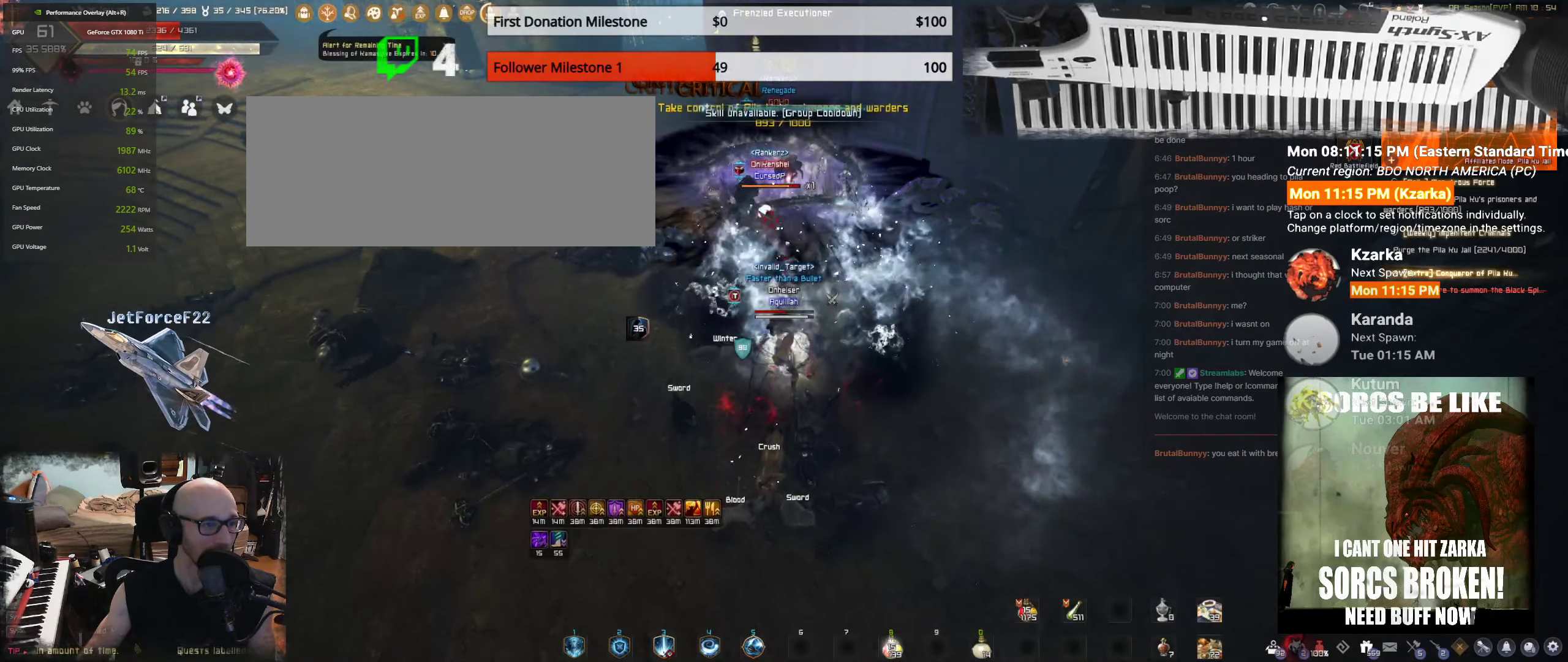
{"keys": ["w"], "mouse": [], "events": [[217, "w", "down"], [250, "f", "down"], [400, "f", "up"]]}
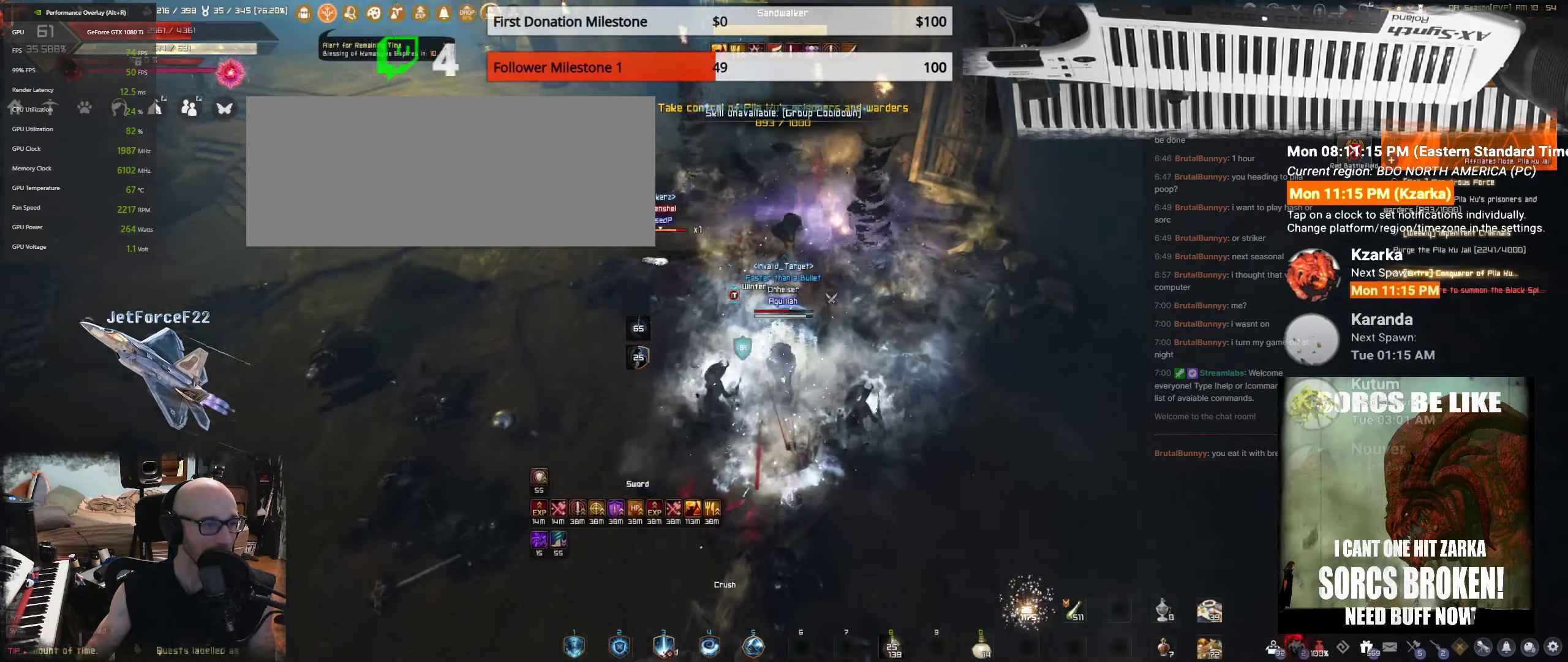
{"keys": ["w"], "mouse": [], "events": [[17, "w", "up"], [200, "w", "down"]]}
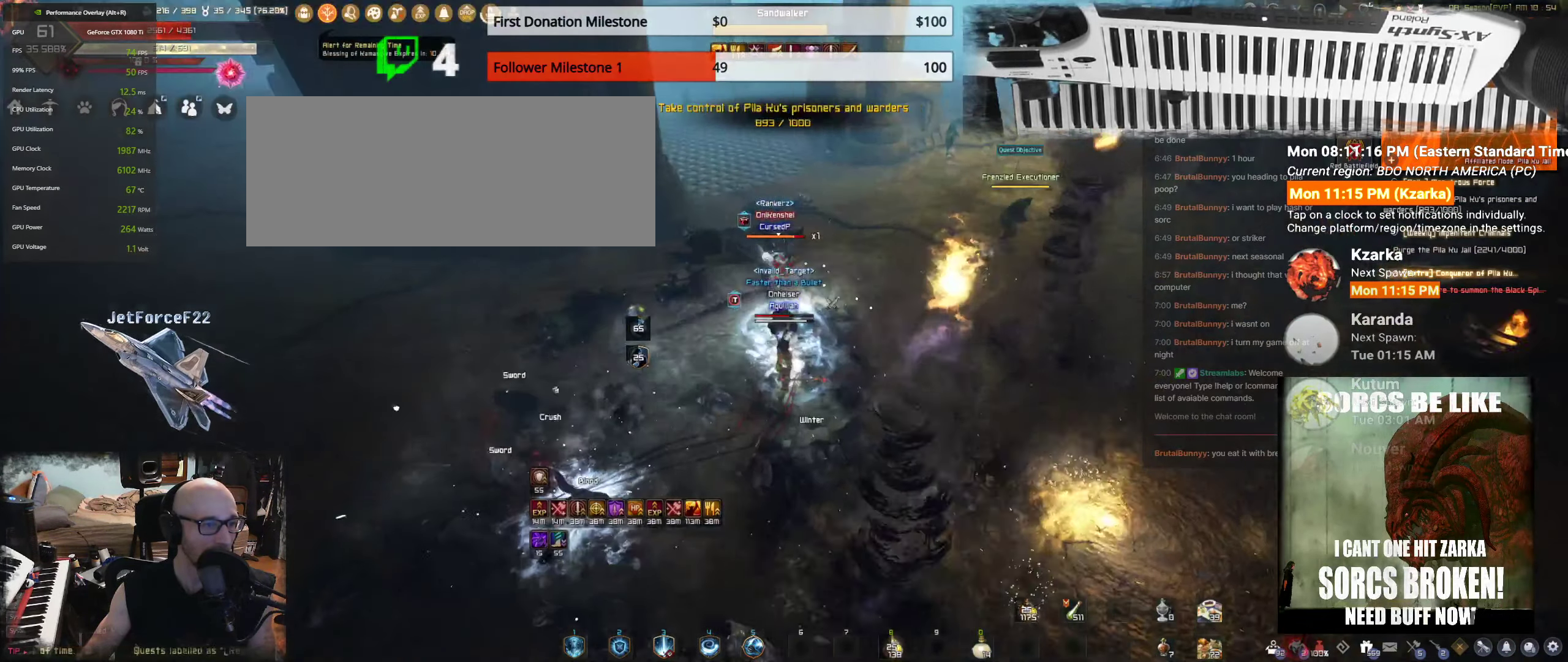
{"keys": ["e", "w"], "mouse": [], "events": [[34, "w", "up"], [134, "e", "down"], [250, "w", "down"]]}
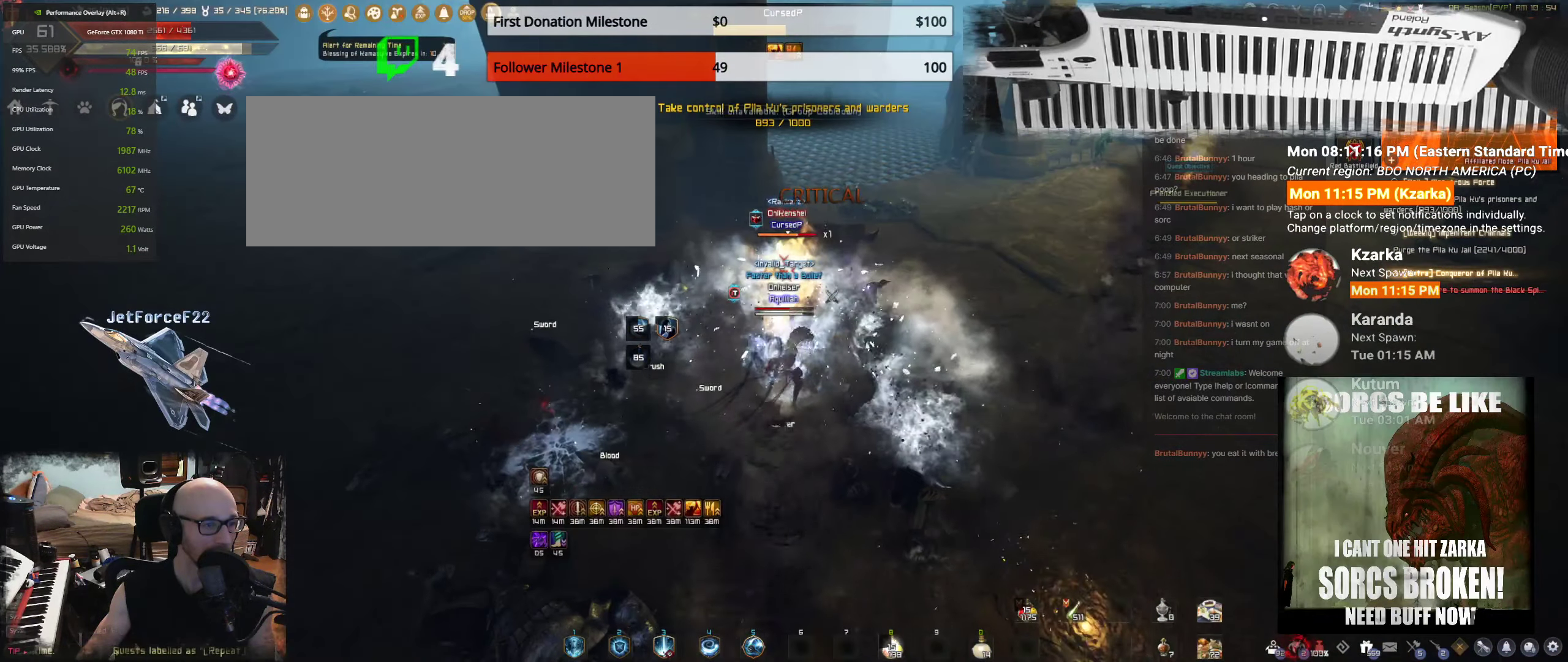
{"keys": ["e", "w"], "mouse": [], "events": []}
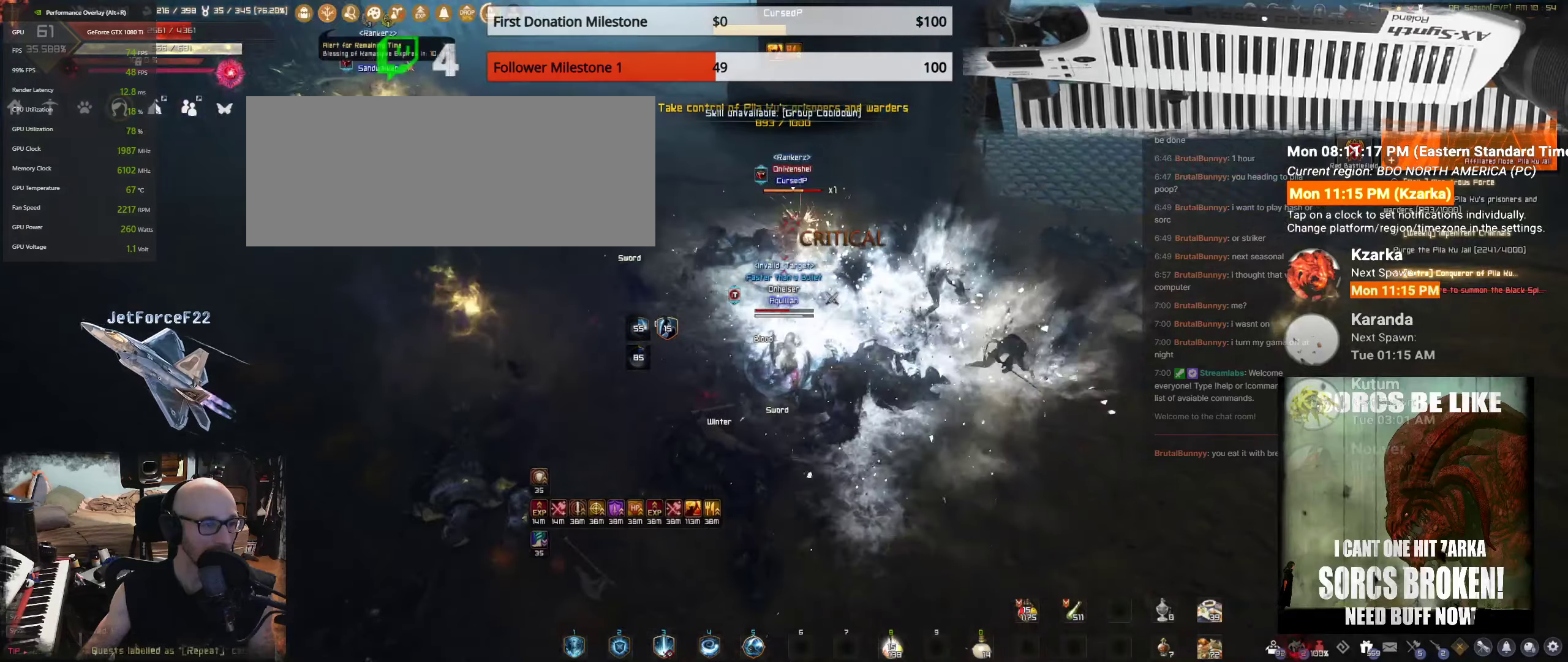
{"keys": ["e", "w"], "mouse": [], "events": []}
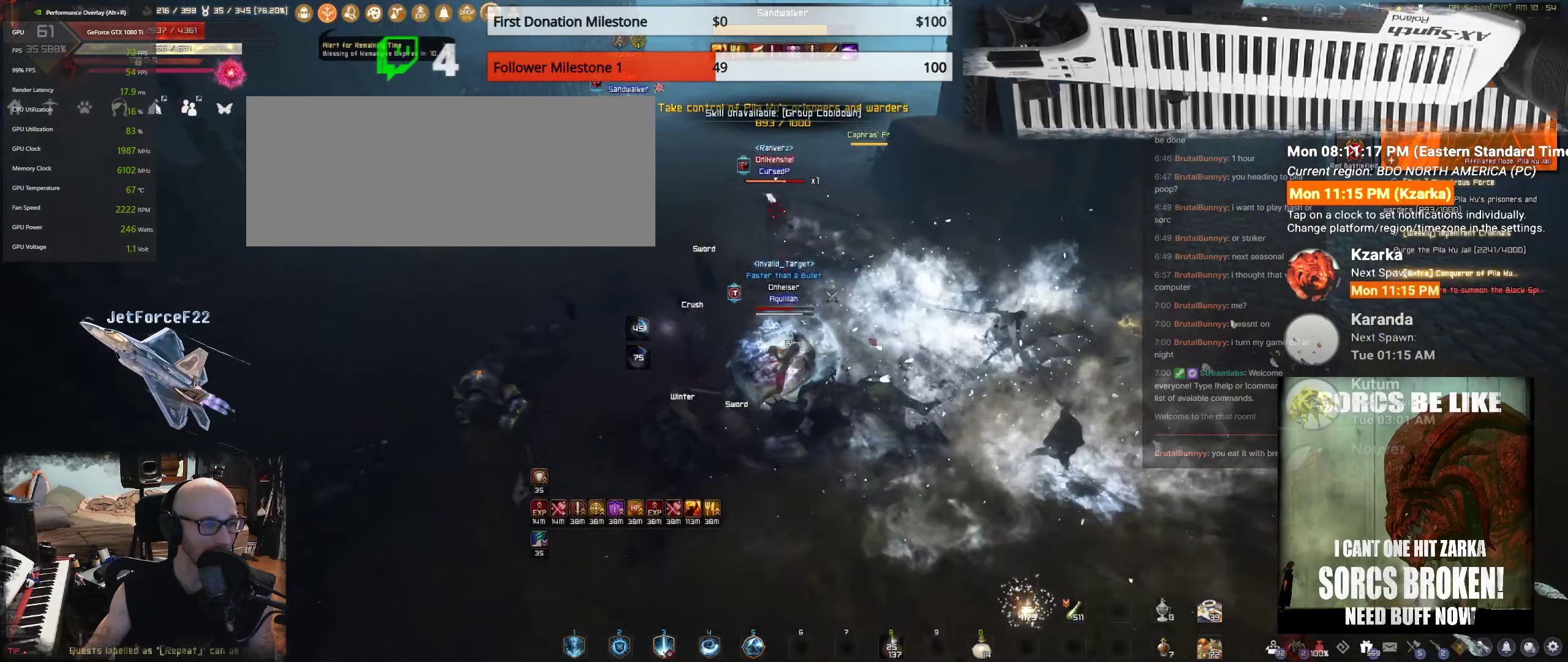
{"keys": ["w"], "mouse": [], "events": [[400, "e", "up"]]}
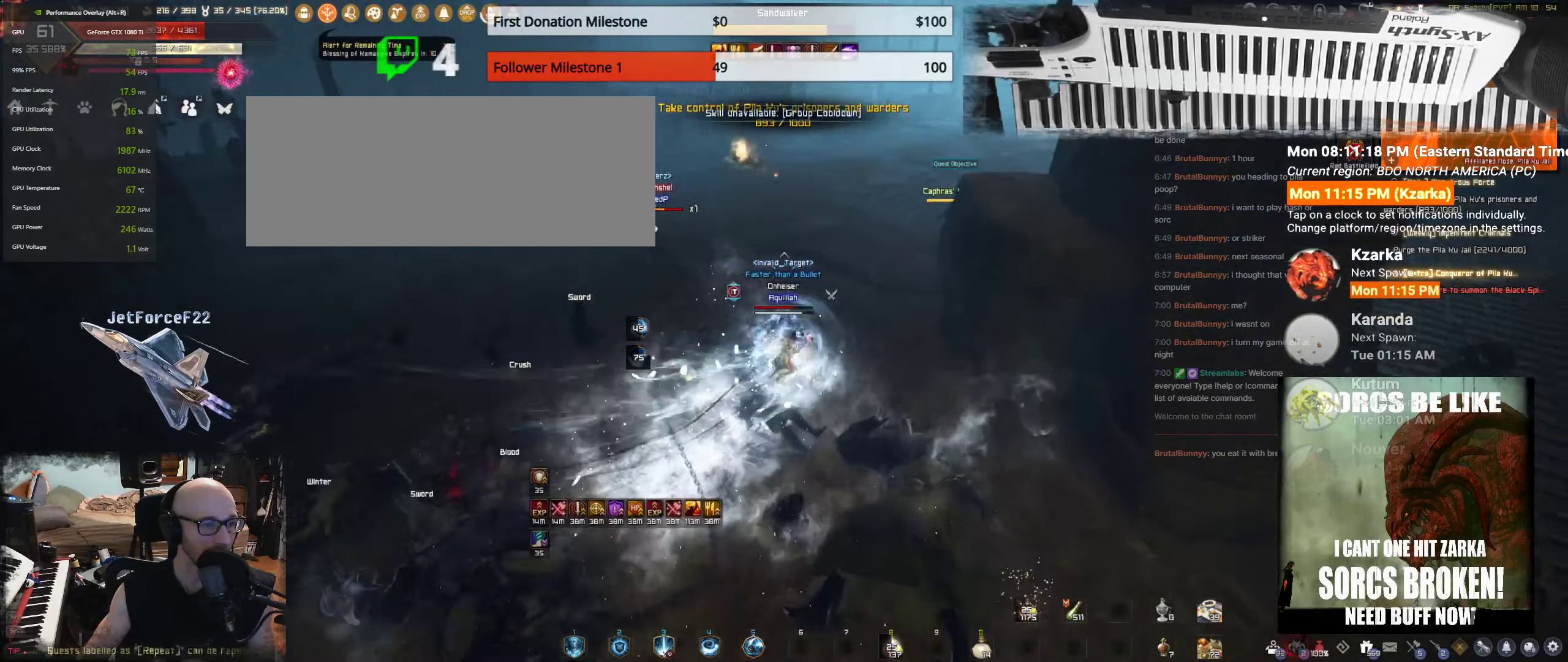
{"keys": ["w"], "mouse": [], "events": []}
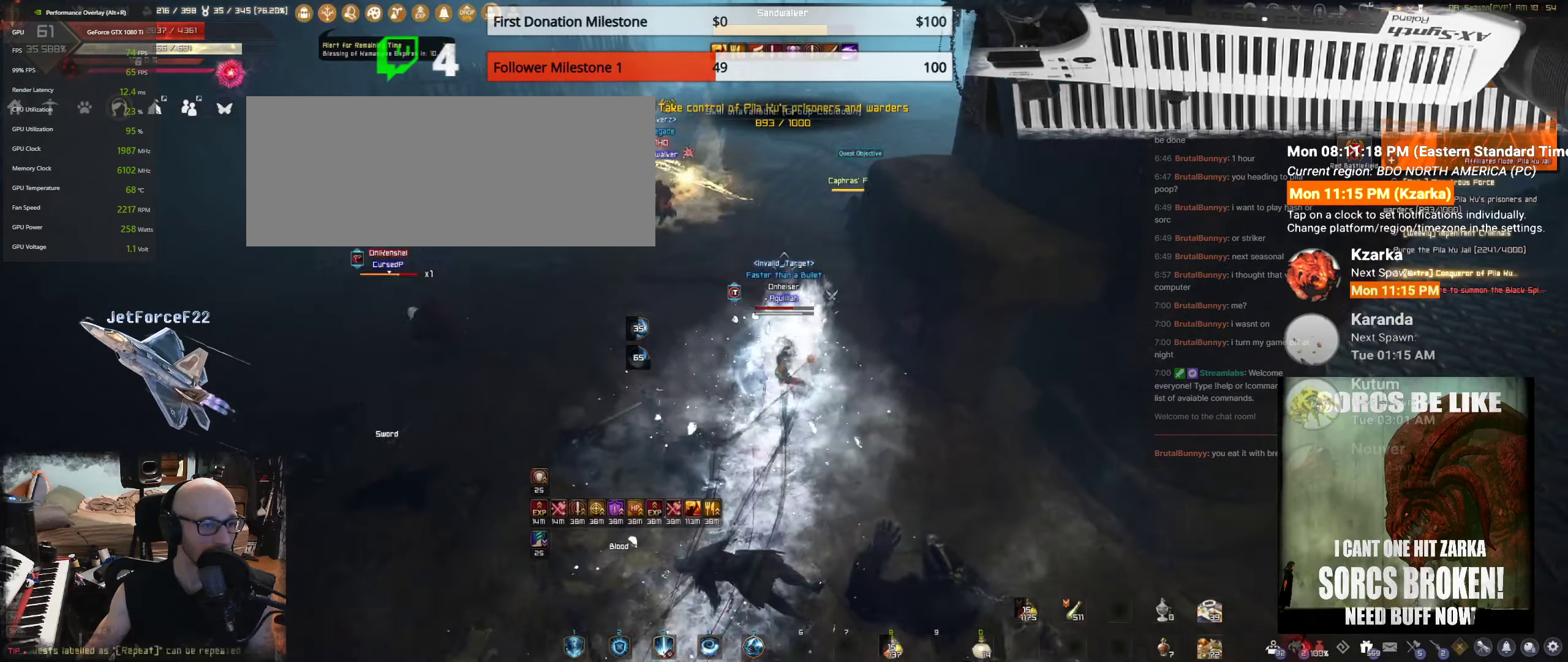
{"keys": [], "mouse": [], "events": [[333, "w", "up"]]}
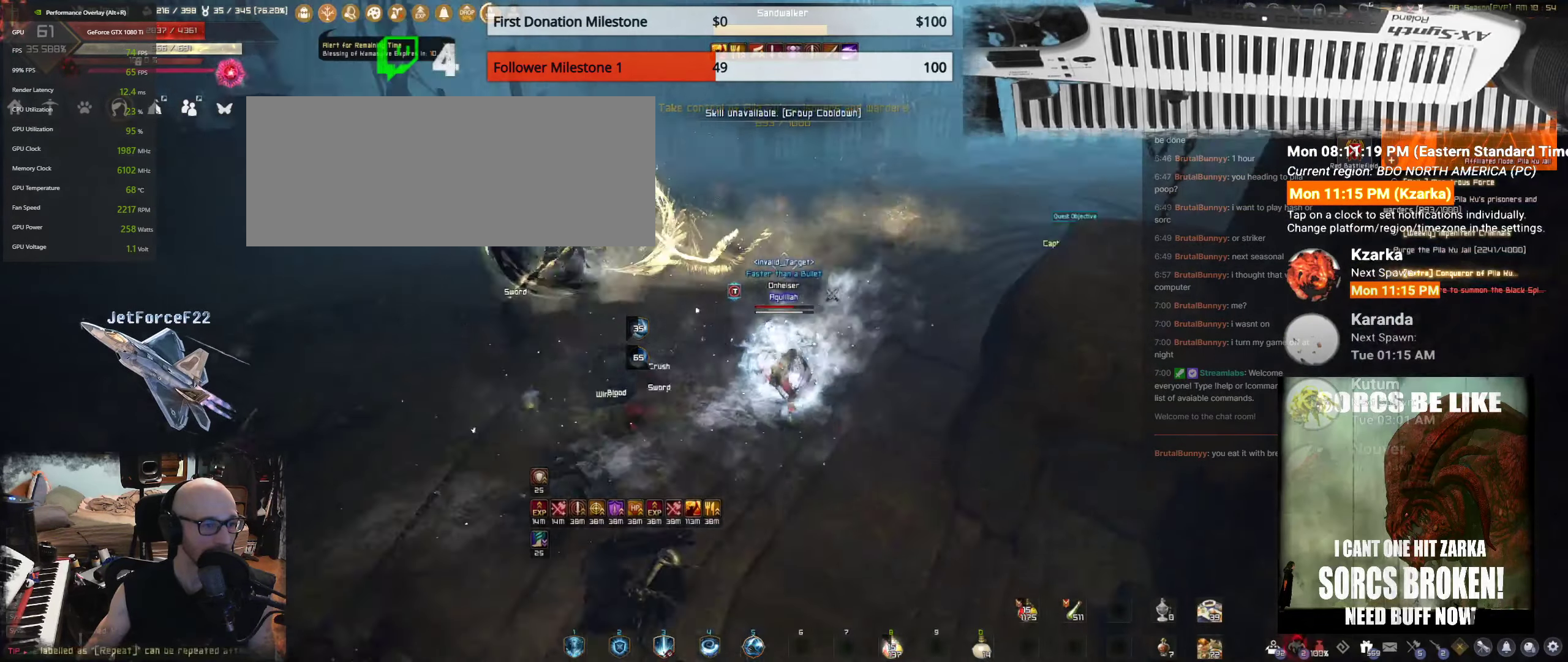
{"keys": ["d", "shift"], "mouse": [], "events": [[83, "shift", "down"], [116, "d", "down"]]}
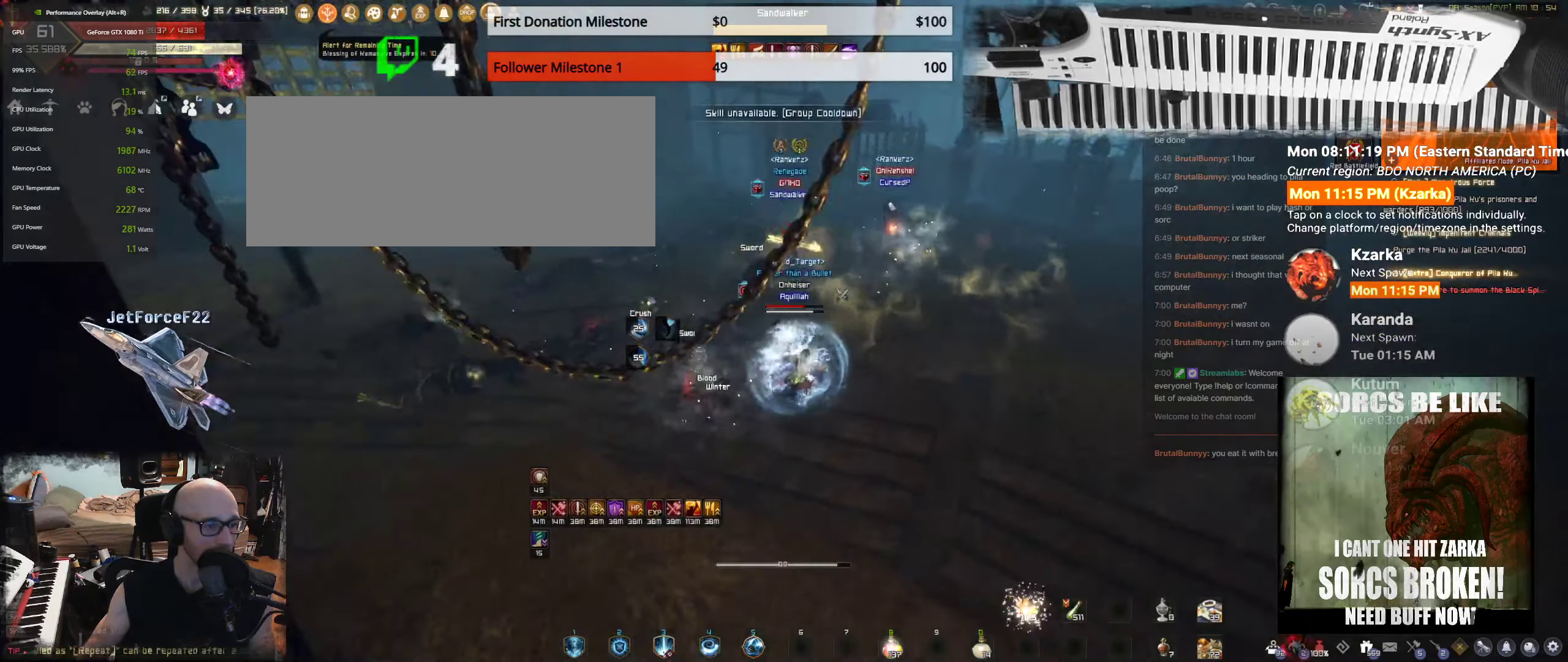
{"keys": ["d", "shift"], "mouse": [], "events": []}
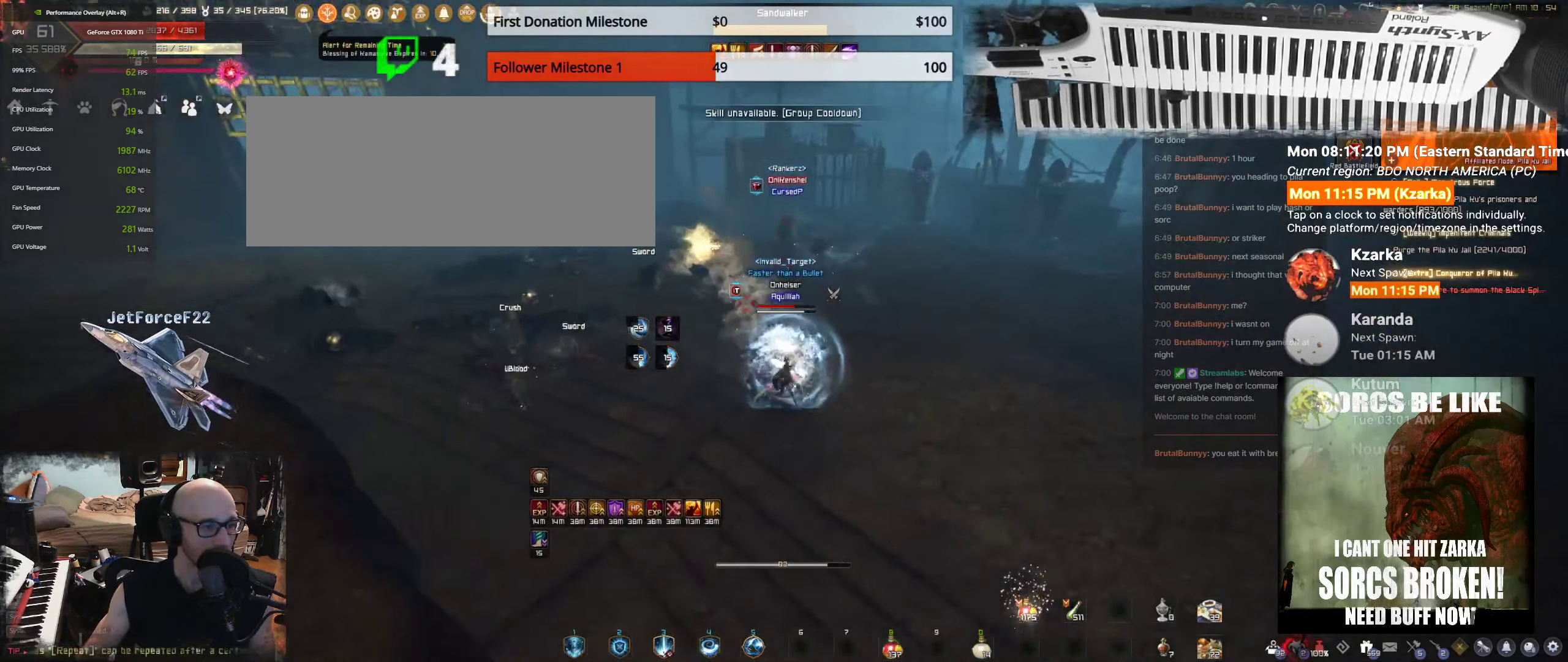
{"keys": ["shift"], "mouse": ["right"], "events": [[266, "d", "up"], [300, "mouse_right", "down"]]}
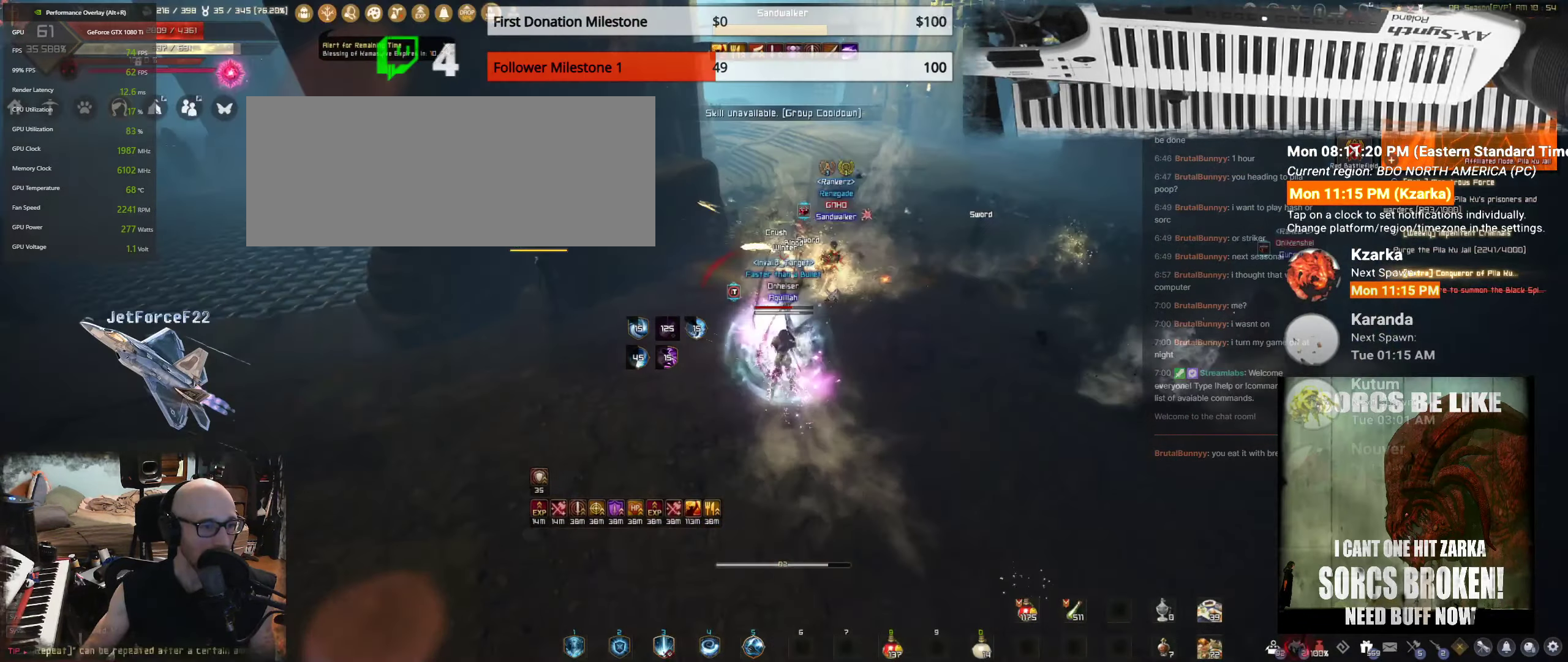
{"keys": ["shift"], "mouse": ["left"], "events": [[383, "mouse_right", "up"], [433, "mouse_left", "down"]]}
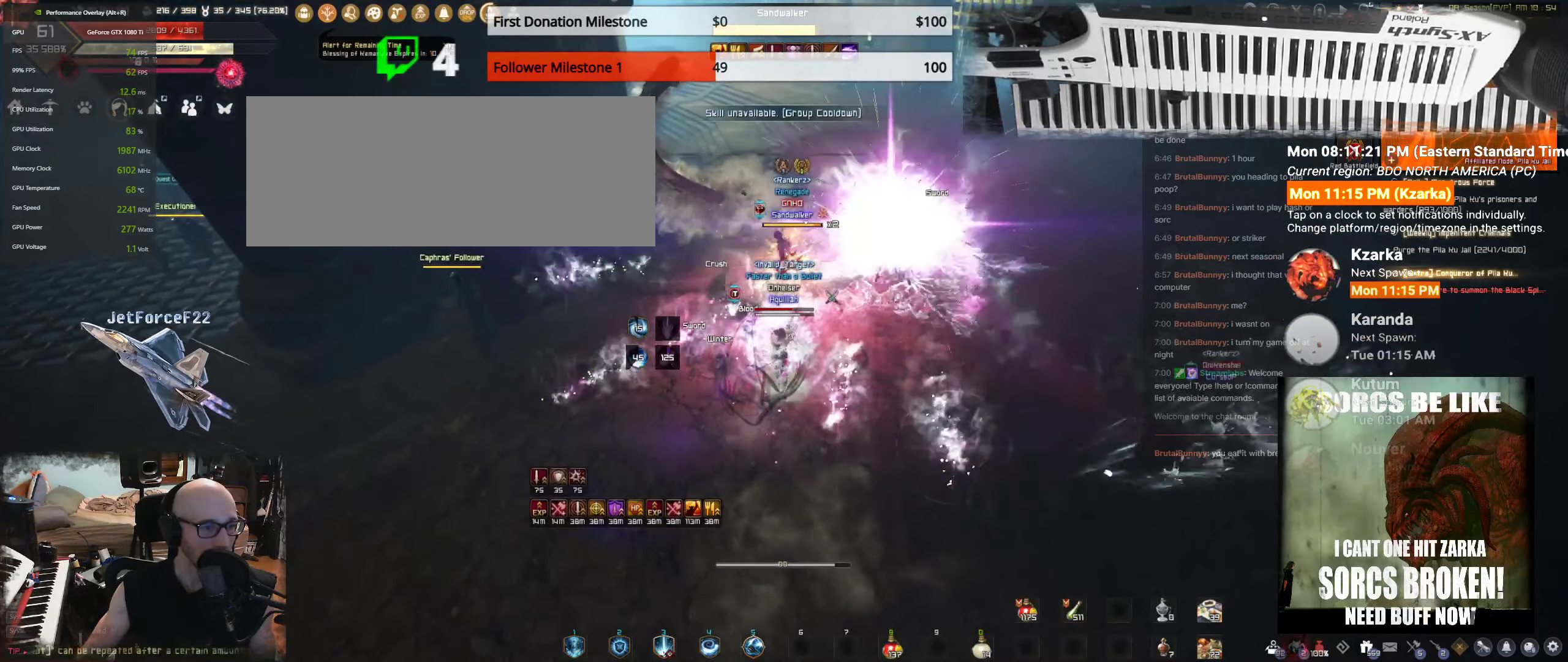
{"keys": ["shift"], "mouse": ["left"], "events": []}